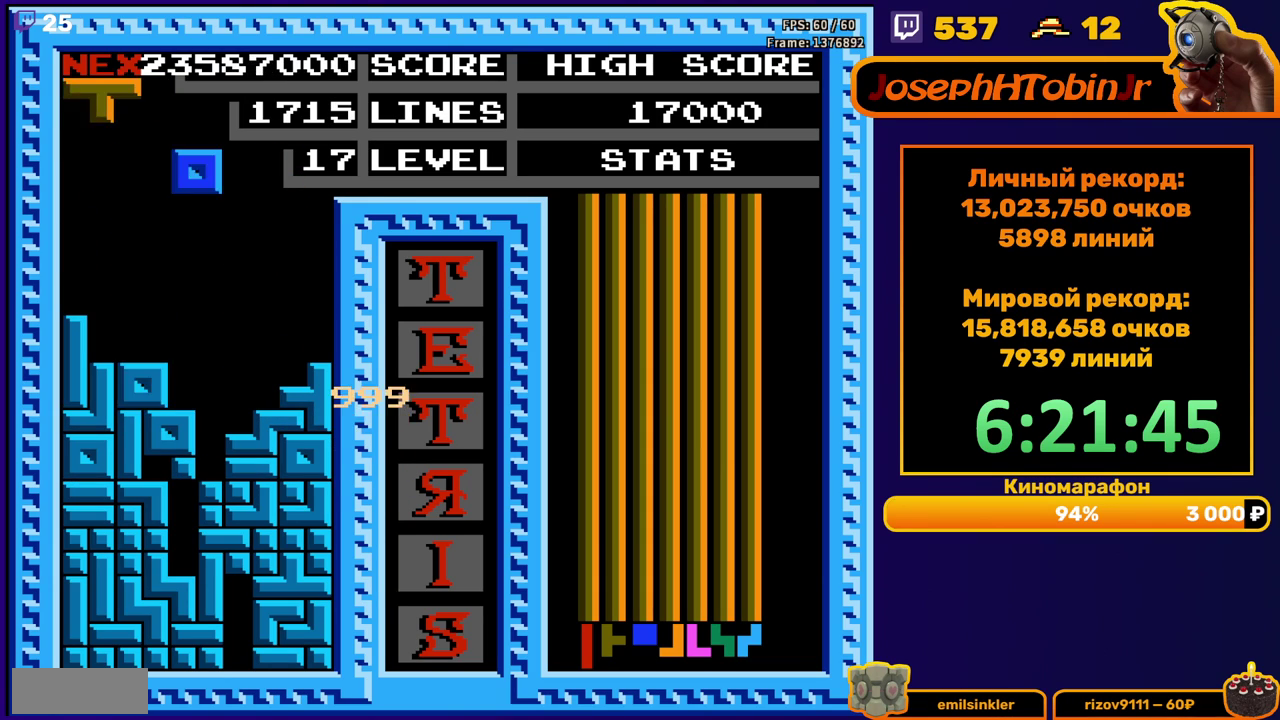
Gameplay with a controller (Nintendo layout); each line is a JSON object with the inputs held at the frame after it. "events" lists button and stick changes between this image and that frame as [ms after this image, input, new state], when the widget could be followed in between. Not read: L3 R3.
{"buttons": ["DPAD_DOWN"], "events": [[17, "DPAD_LEFT", "down"], [83, "DPAD_LEFT", "up"], [167, "DPAD_LEFT", "down"], [233, "DPAD_LEFT", "up"], [300, "DPAD_LEFT", "down"], [350, "DPAD_LEFT", "up"], [450, "DPAD_DOWN", "down"]]}
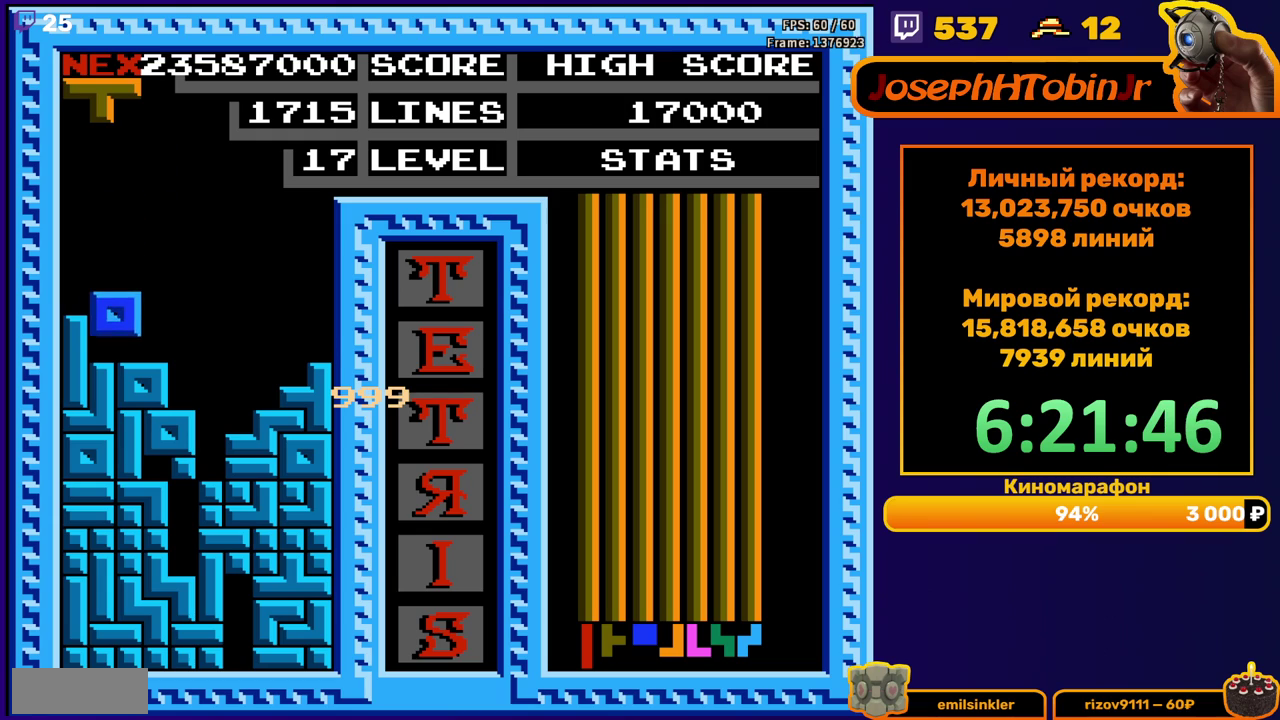
{"buttons": ["DPAD_DOWN"], "events": [[83, "DPAD_DOWN", "up"], [167, "DPAD_RIGHT", "down"], [250, "DPAD_RIGHT", "up"], [267, "B", "down"], [350, "DPAD_DOWN", "down"], [367, "B", "up"]]}
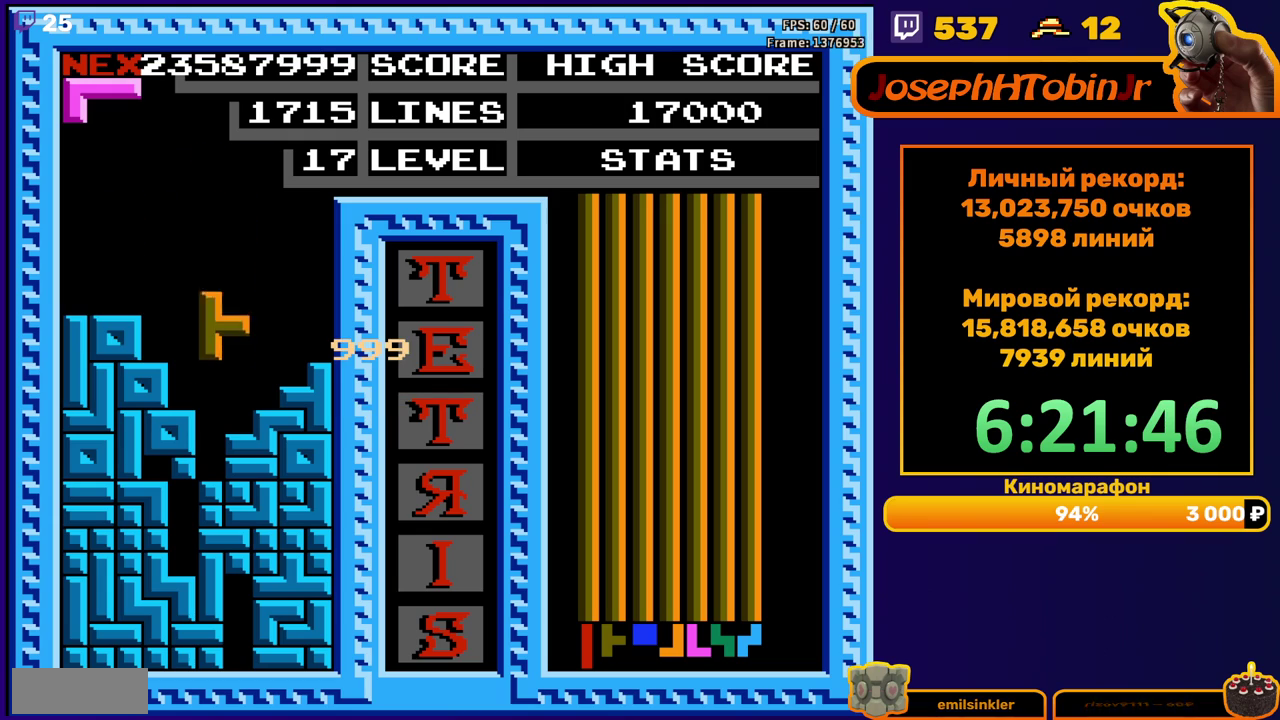
{"buttons": [], "events": [[200, "DPAD_DOWN", "up"]]}
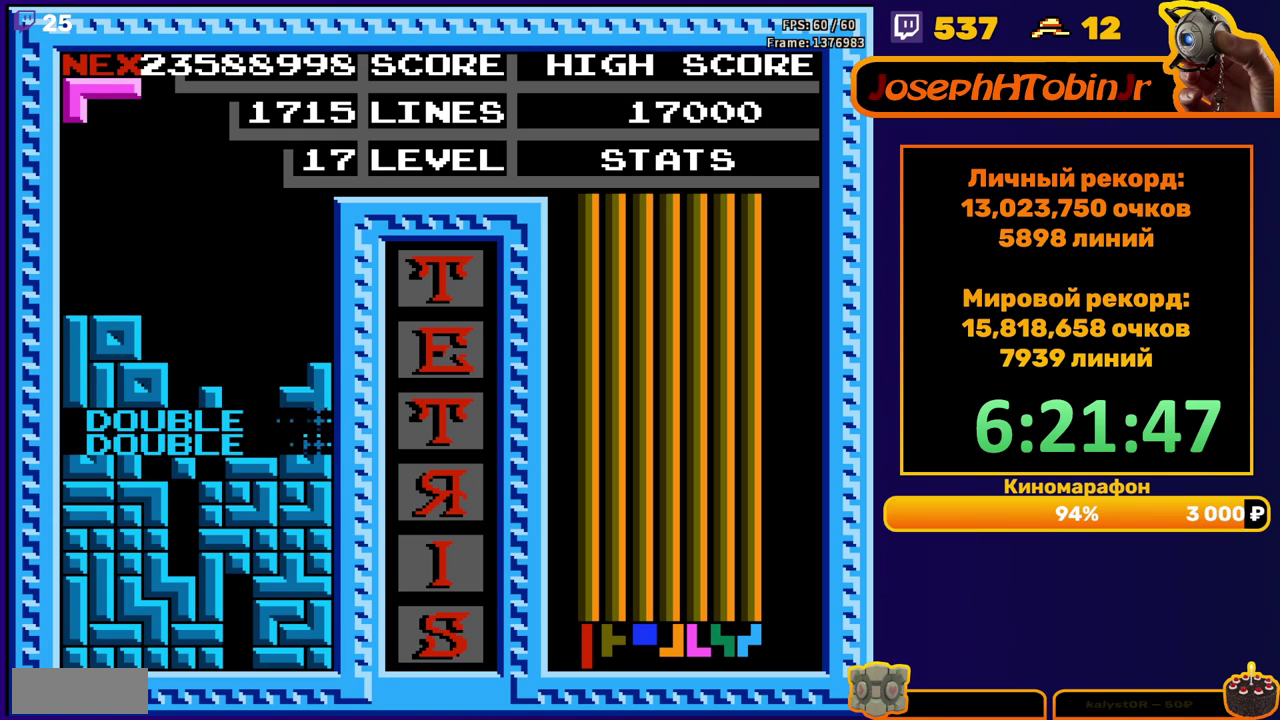
{"buttons": ["DPAD_DOWN"], "events": [[150, "A", "down"], [150, "DPAD_LEFT", "down"], [233, "DPAD_LEFT", "up"], [250, "A", "up"], [433, "DPAD_DOWN", "down"]]}
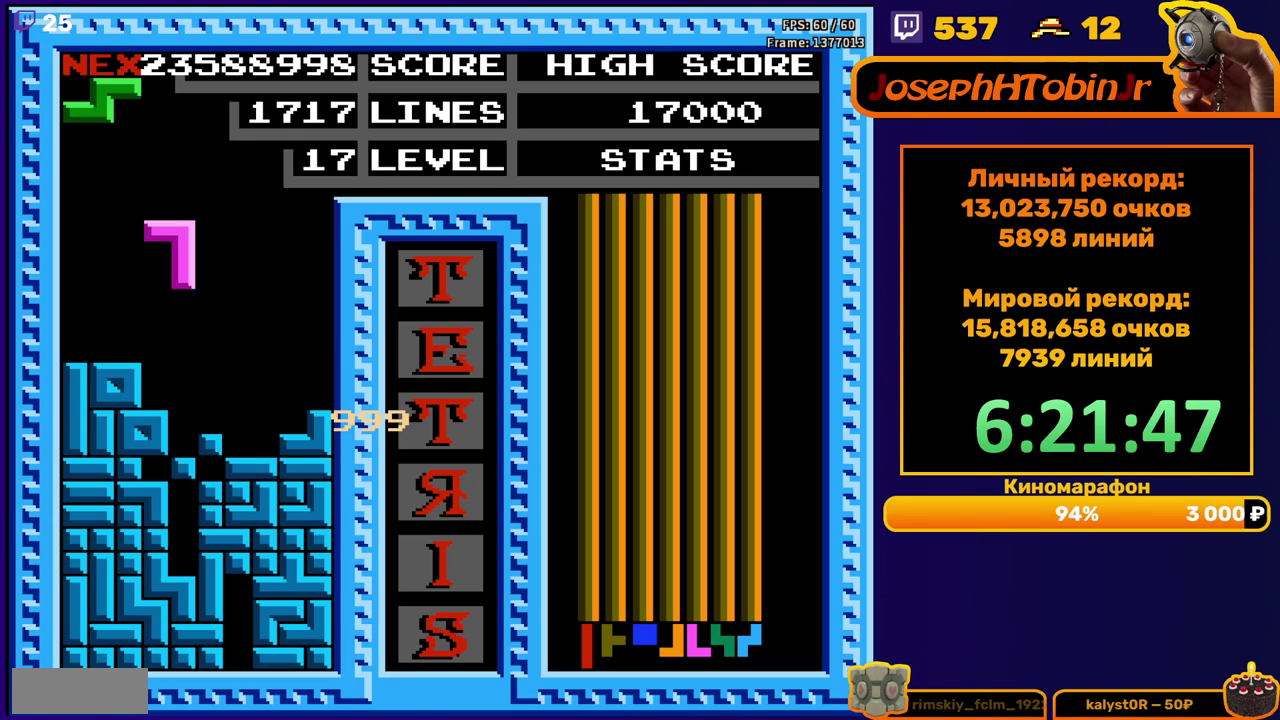
{"buttons": [], "events": [[167, "DPAD_DOWN", "up"], [250, "DPAD_RIGHT", "down"], [300, "DPAD_RIGHT", "up"], [367, "DPAD_RIGHT", "down"], [450, "DPAD_RIGHT", "up"]]}
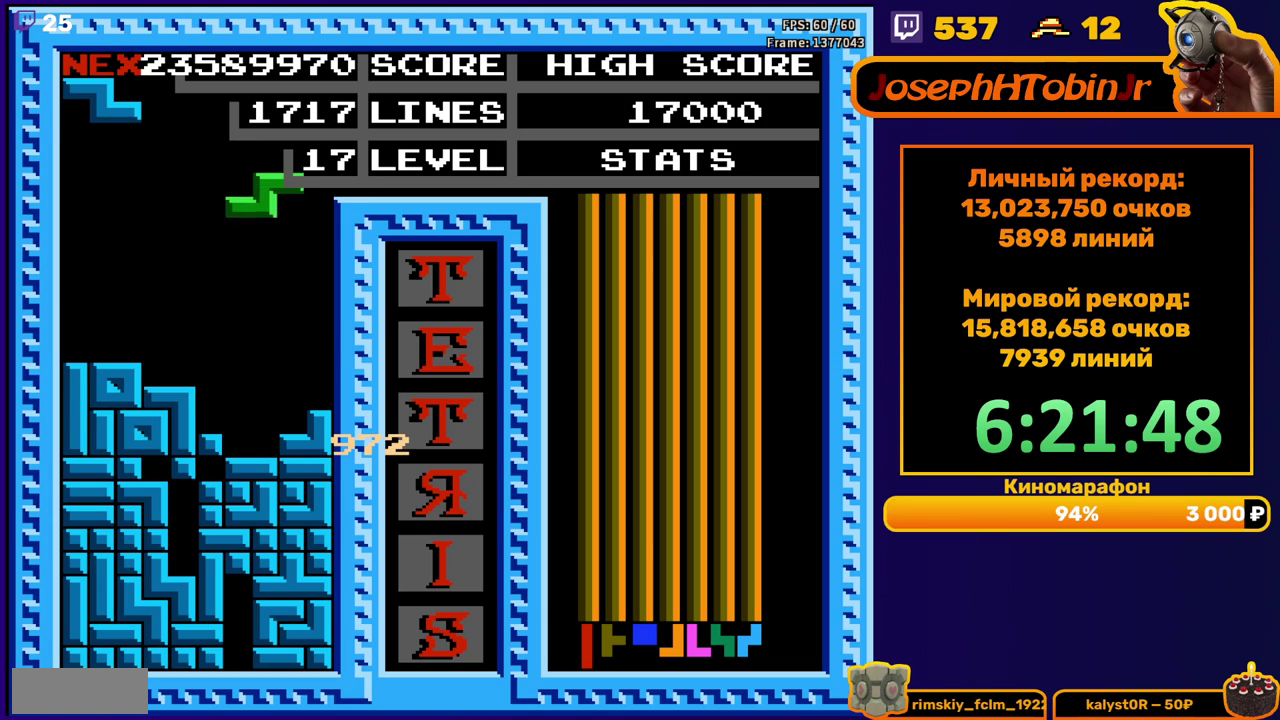
{"buttons": [], "events": [[50, "DPAD_DOWN", "down"], [350, "DPAD_DOWN", "up"]]}
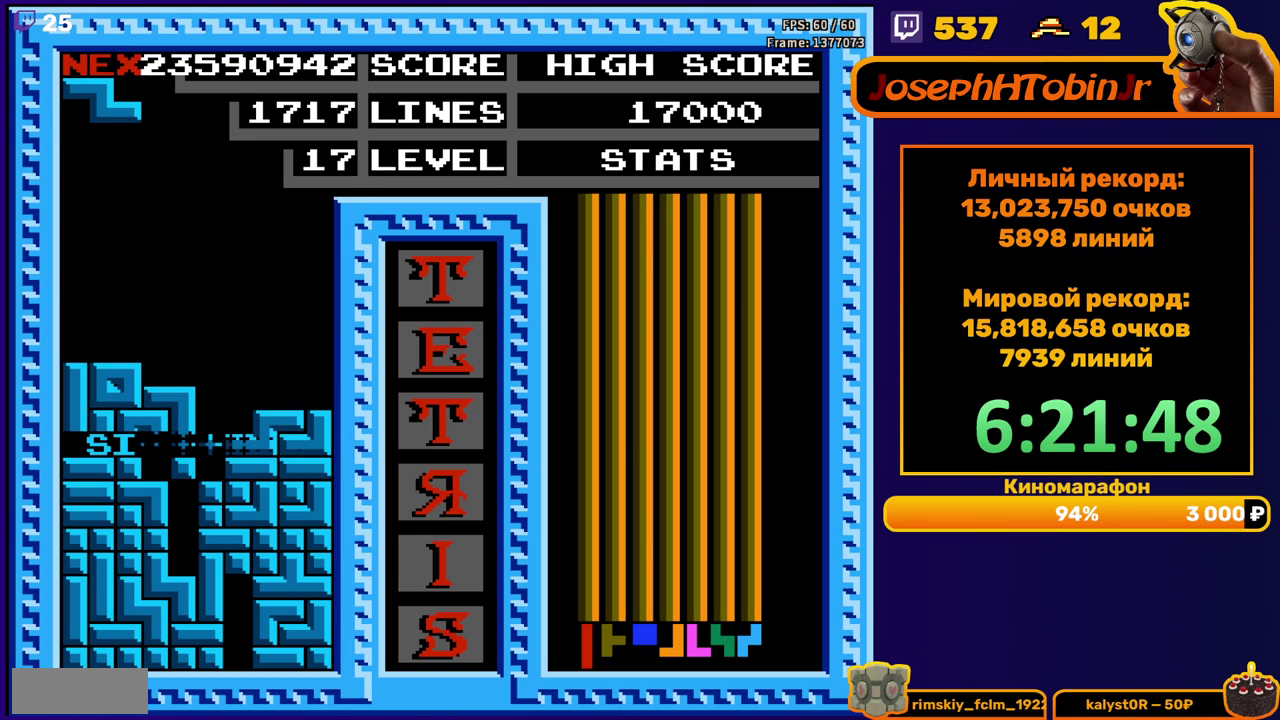
{"buttons": ["A"], "events": [[367, "DPAD_RIGHT", "down"], [467, "DPAD_RIGHT", "up"], [500, "A", "down"]]}
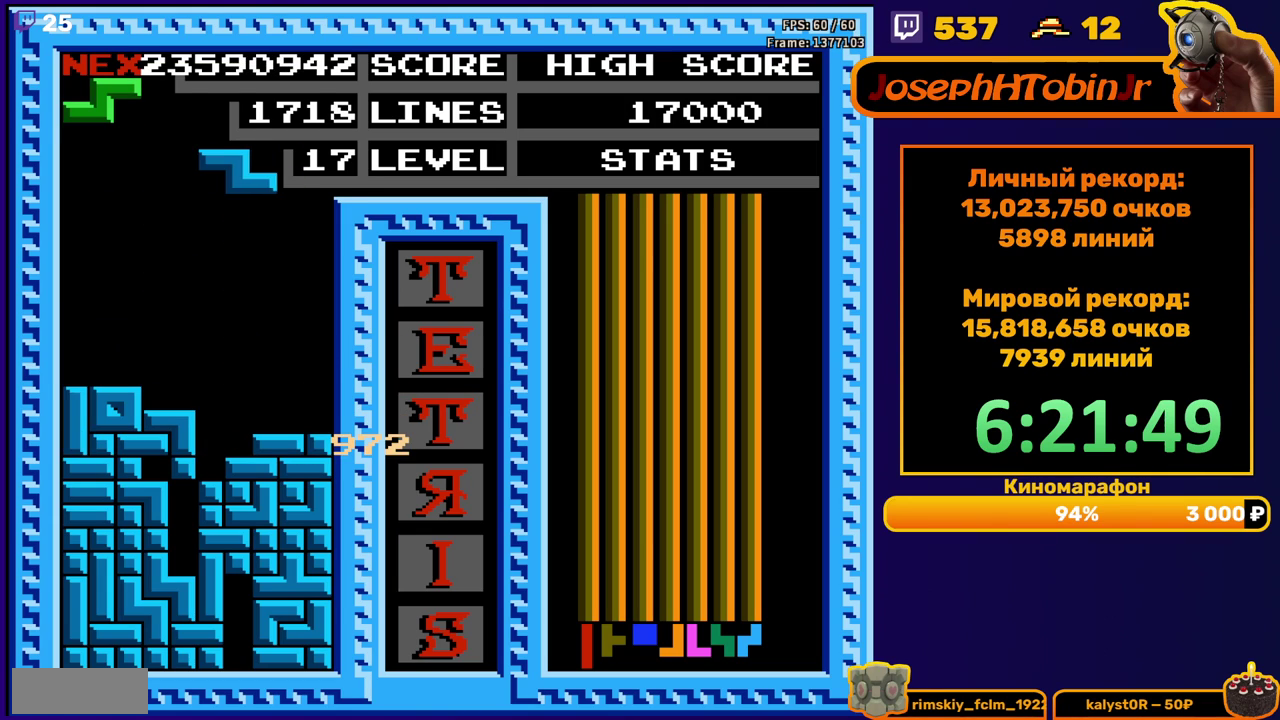
{"buttons": [], "events": [[100, "A", "up"], [100, "DPAD_DOWN", "down"], [417, "DPAD_DOWN", "up"]]}
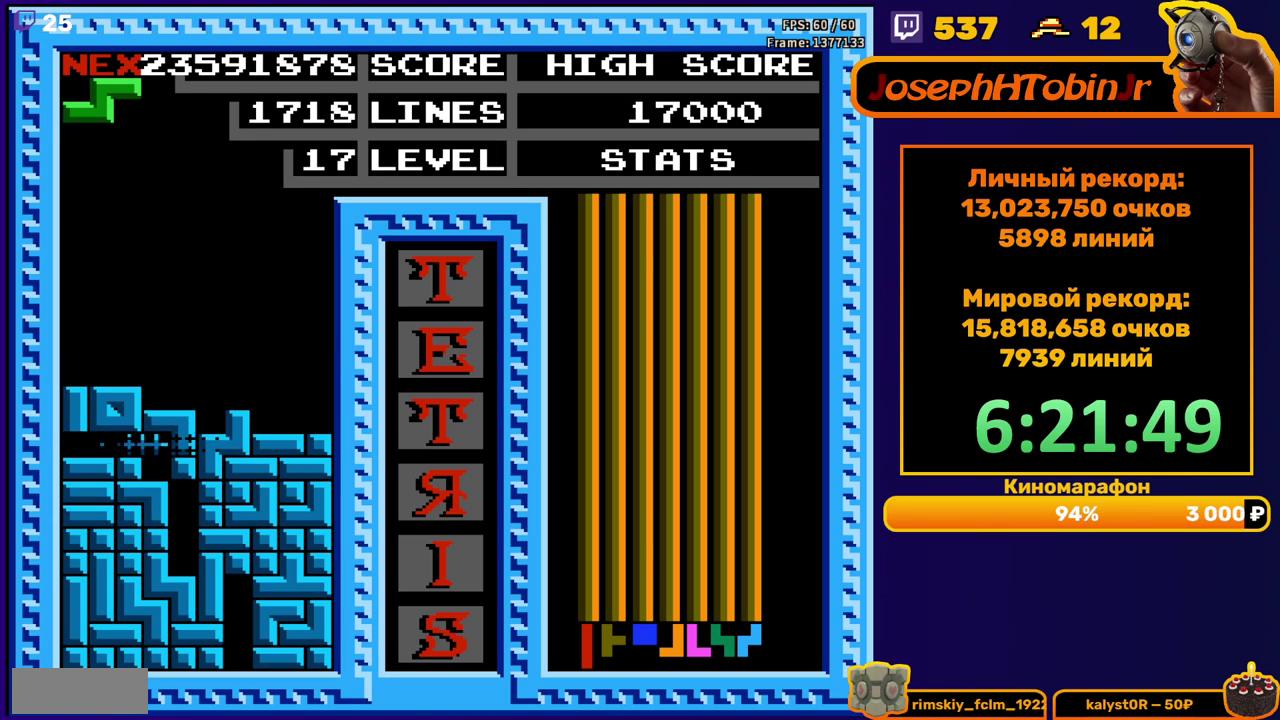
{"buttons": [], "events": []}
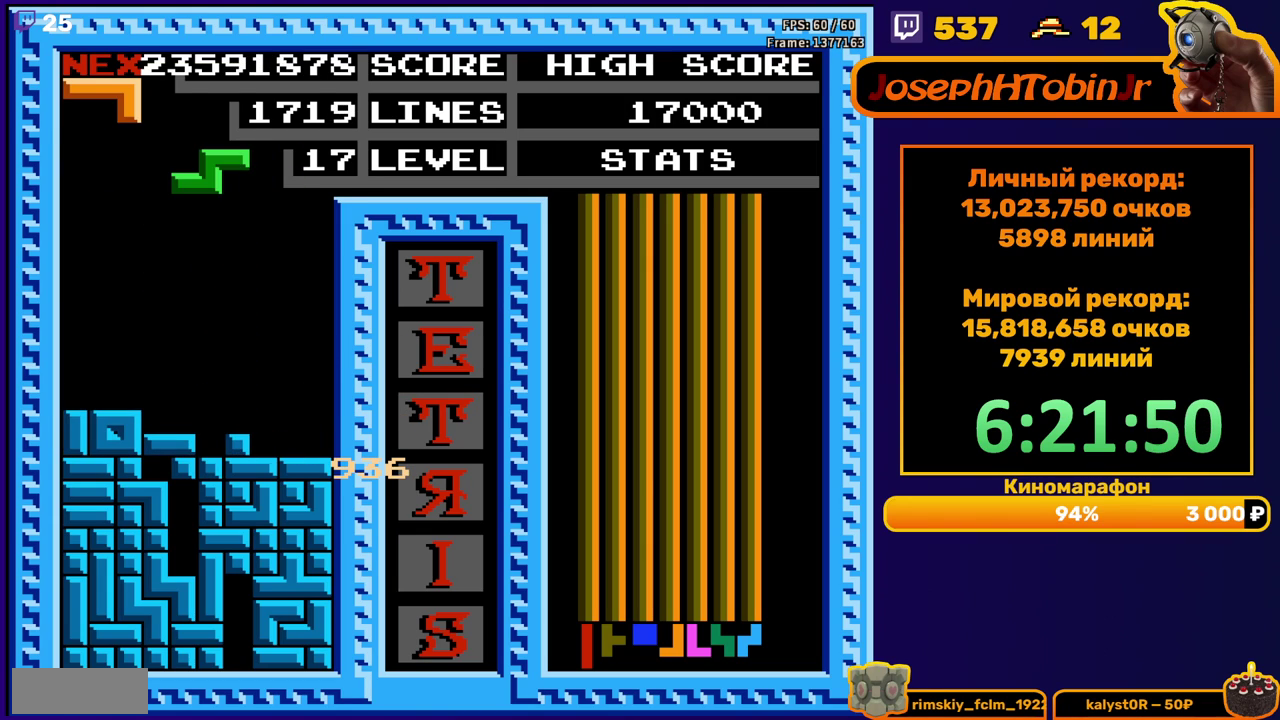
{"buttons": [], "events": [[100, "A", "down"], [217, "A", "up"], [283, "DPAD_DOWN", "down"], [483, "DPAD_DOWN", "up"]]}
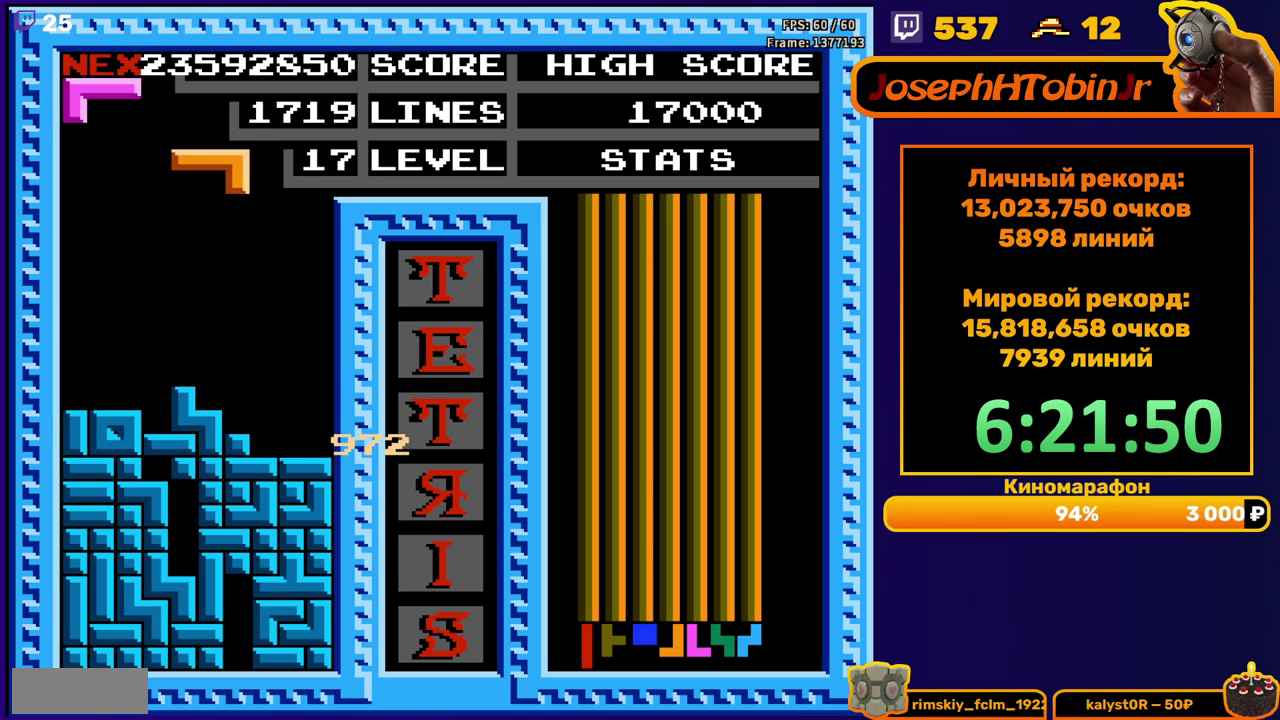
{"buttons": ["DPAD_DOWN"], "events": [[33, "DPAD_RIGHT", "down"], [67, "A", "down"], [117, "A", "up"], [200, "A", "down"], [283, "A", "up"], [383, "DPAD_RIGHT", "up"], [400, "DPAD_DOWN", "down"]]}
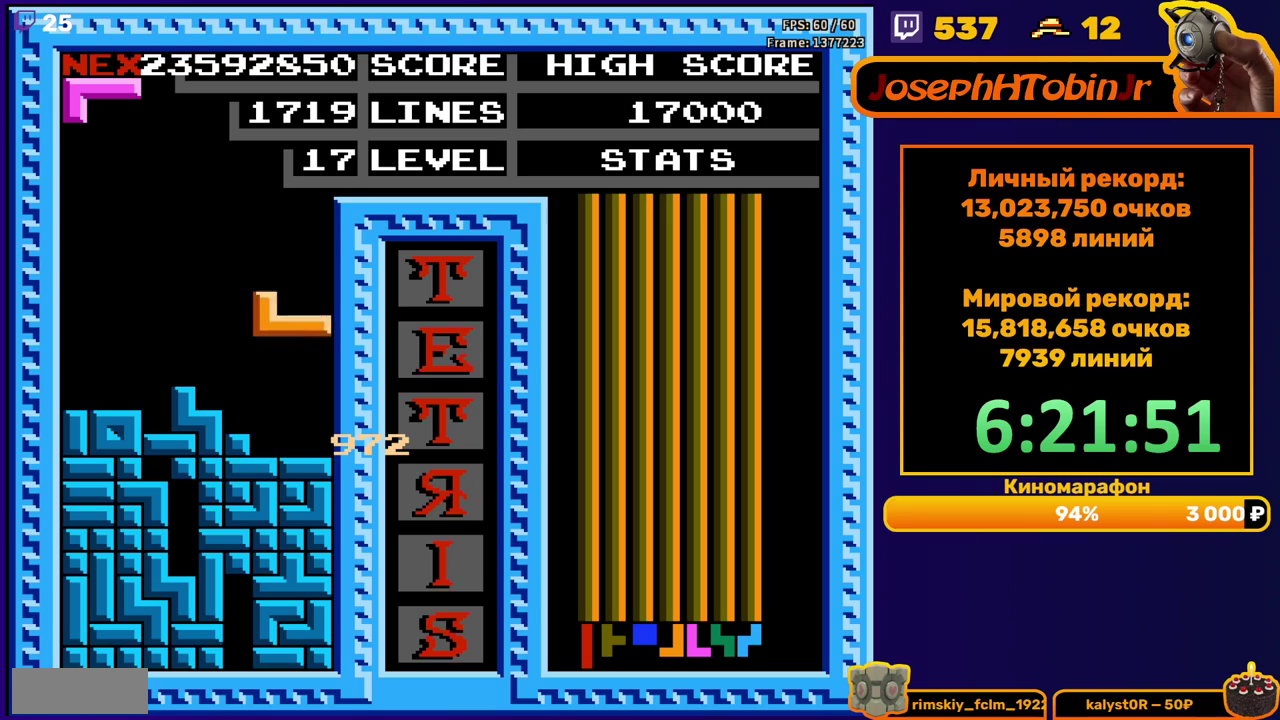
{"buttons": [], "events": [[150, "DPAD_DOWN", "up"]]}
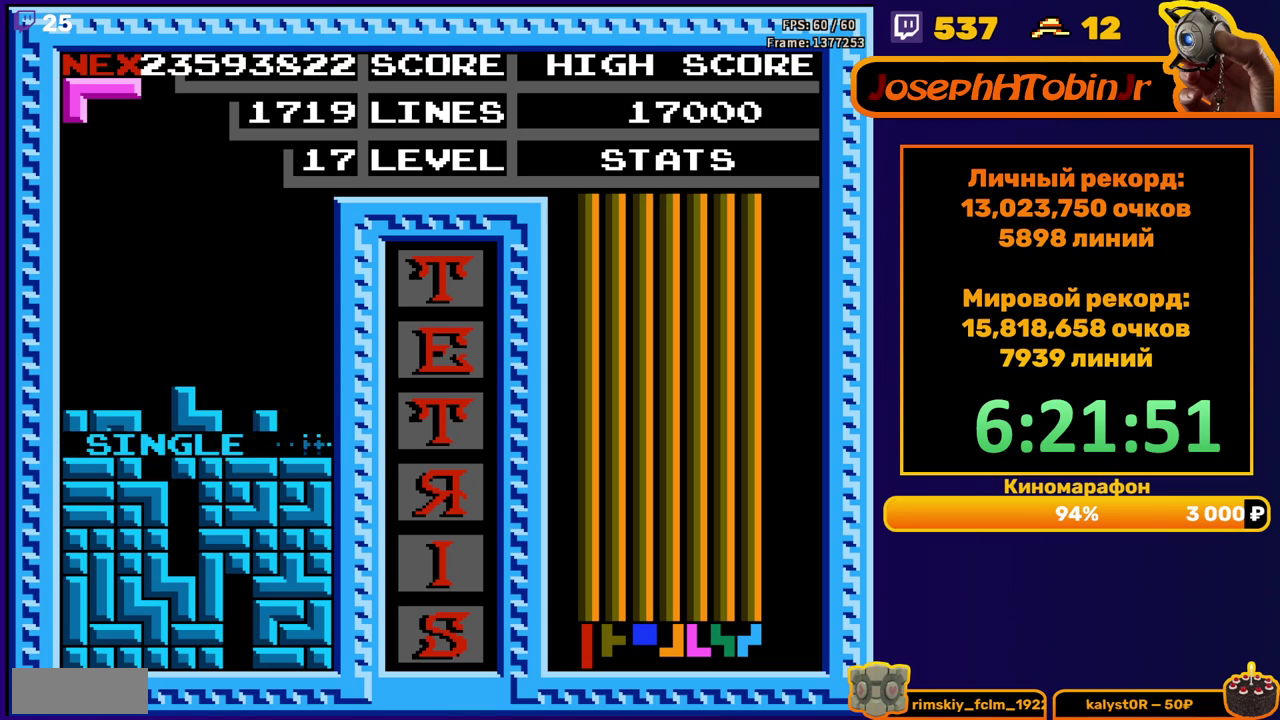
{"buttons": [], "events": [[133, "DPAD_LEFT", "down"], [183, "A", "down"], [267, "A", "up"], [417, "DPAD_LEFT", "up"]]}
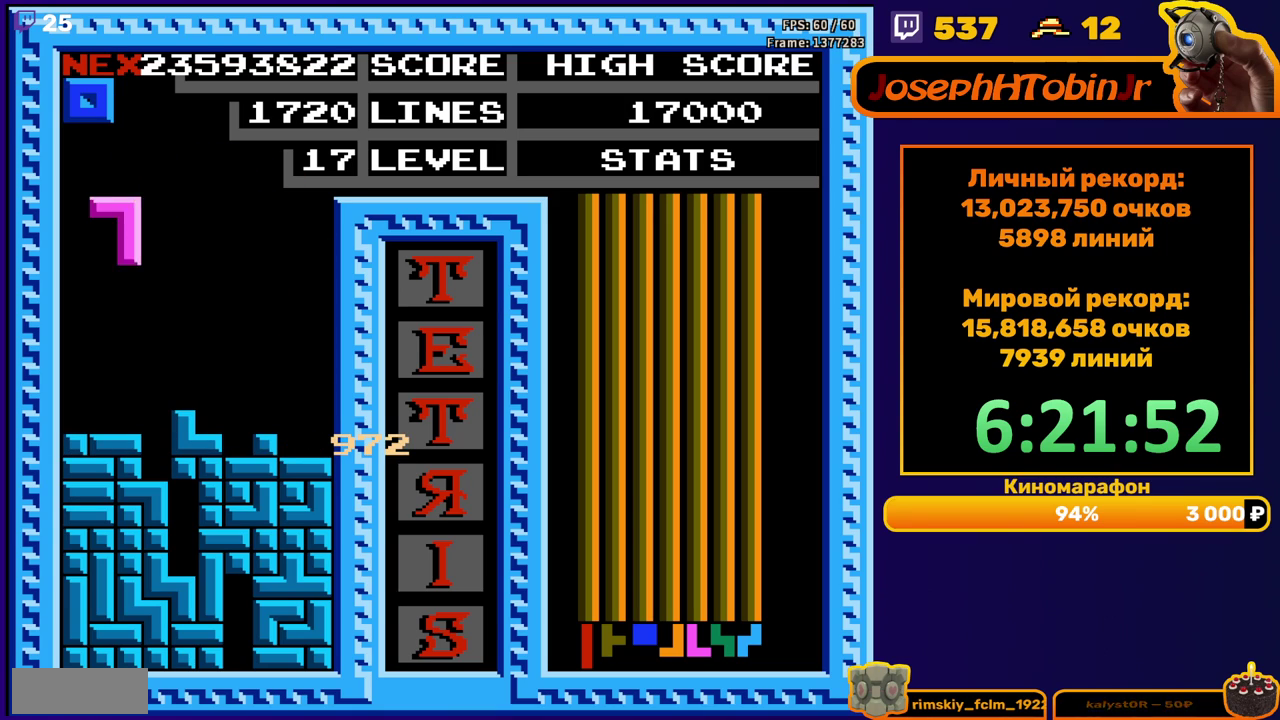
{"buttons": ["DPAD_RIGHT"], "events": [[17, "DPAD_DOWN", "down"], [183, "DPAD_DOWN", "up"], [250, "DPAD_RIGHT", "down"], [333, "DPAD_RIGHT", "up"], [483, "DPAD_RIGHT", "down"]]}
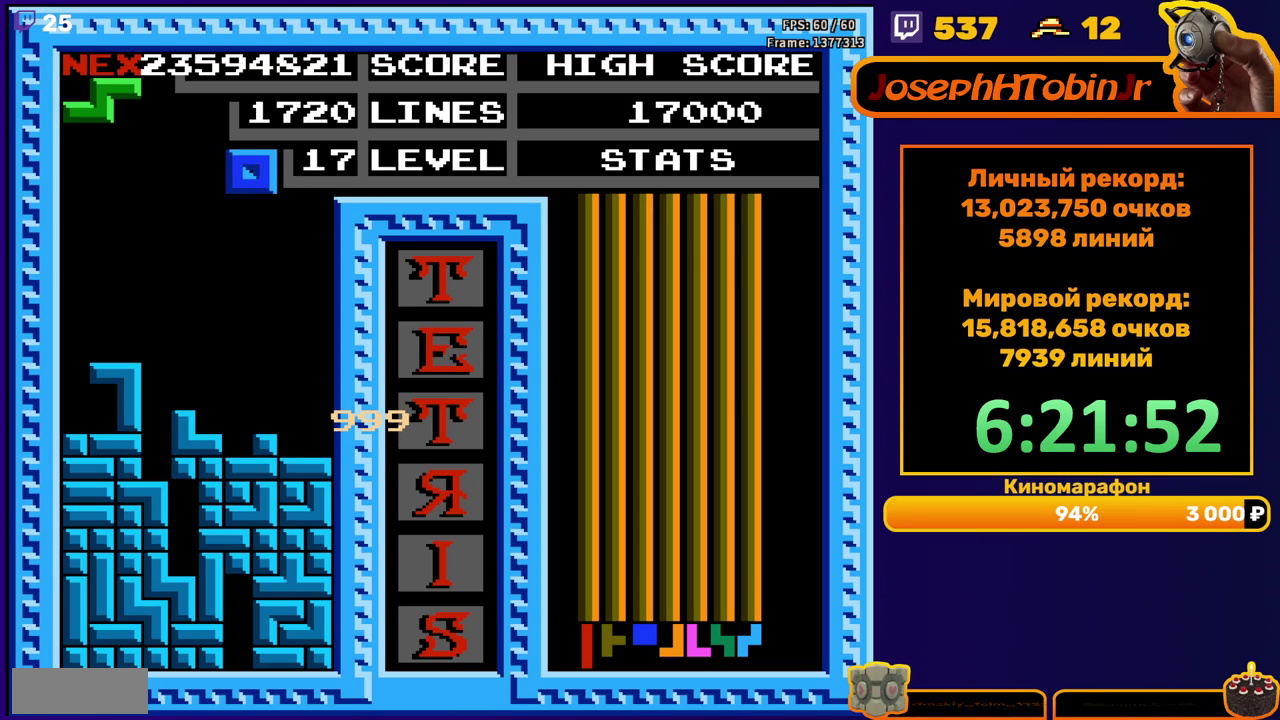
{"buttons": ["DPAD_DOWN"], "events": [[367, "DPAD_RIGHT", "up"], [383, "DPAD_DOWN", "down"]]}
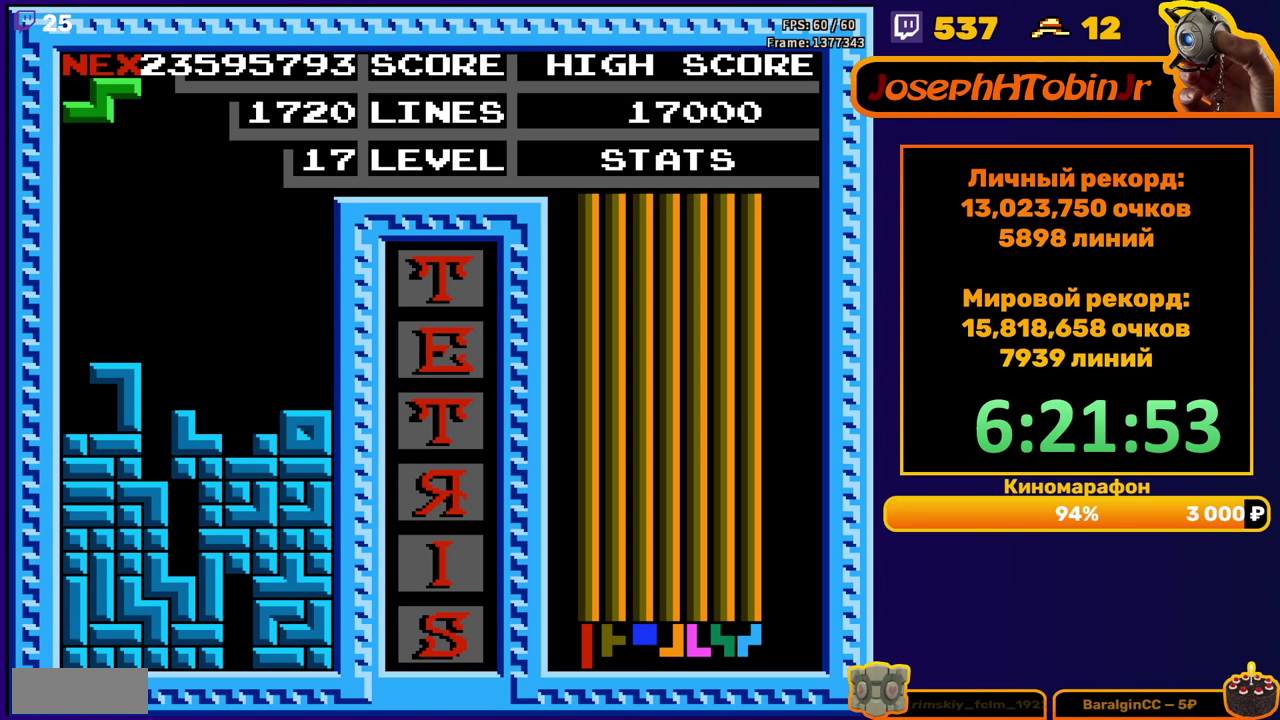
{"buttons": [], "events": [[17, "DPAD_DOWN", "up"], [83, "A", "down"], [117, "DPAD_RIGHT", "down"], [167, "A", "up"], [167, "DPAD_RIGHT", "up"]]}
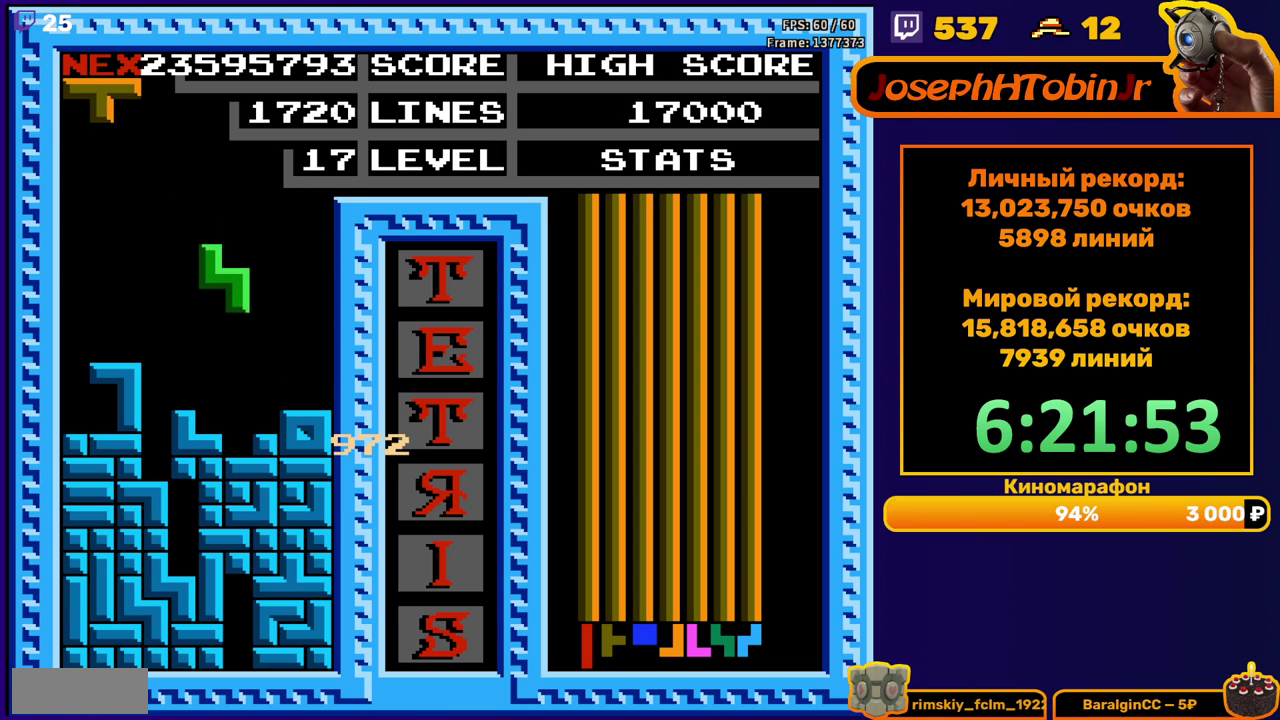
{"buttons": ["DPAD_RIGHT"], "events": [[67, "DPAD_DOWN", "down"], [200, "DPAD_DOWN", "up"], [467, "DPAD_RIGHT", "down"]]}
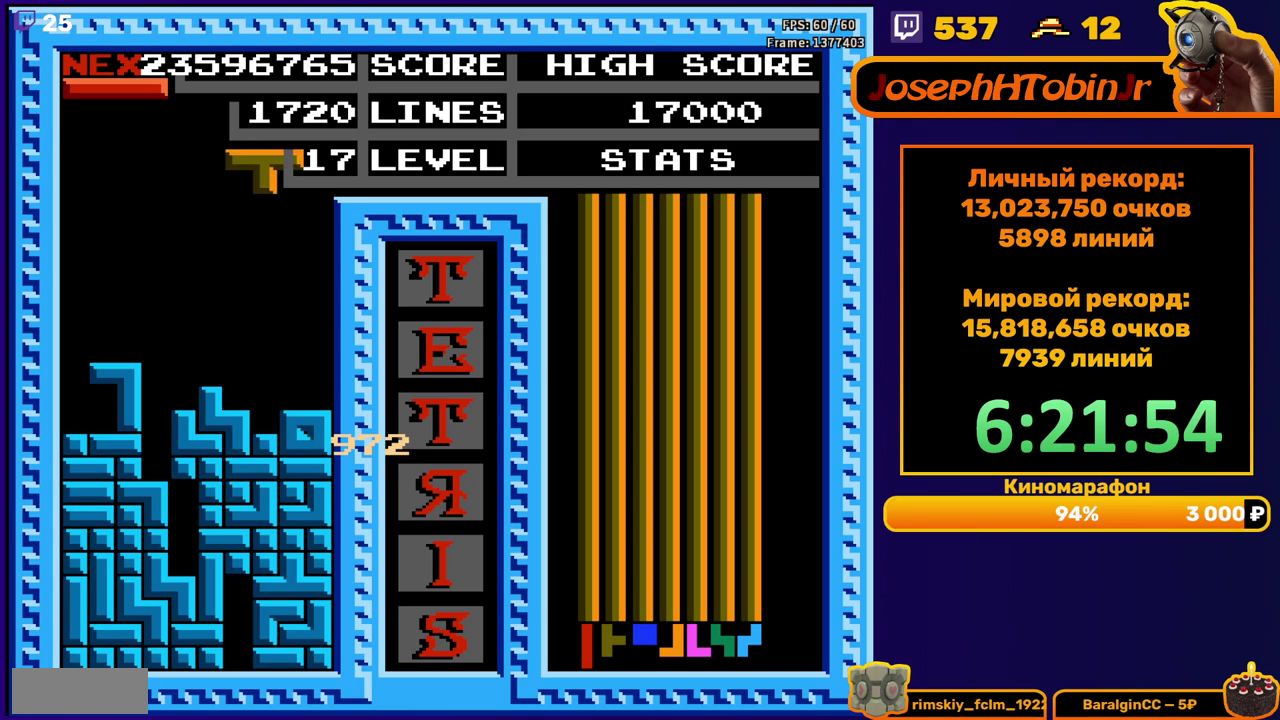
{"buttons": [], "events": [[33, "DPAD_RIGHT", "up"], [317, "DPAD_DOWN", "down"], [467, "DPAD_DOWN", "up"]]}
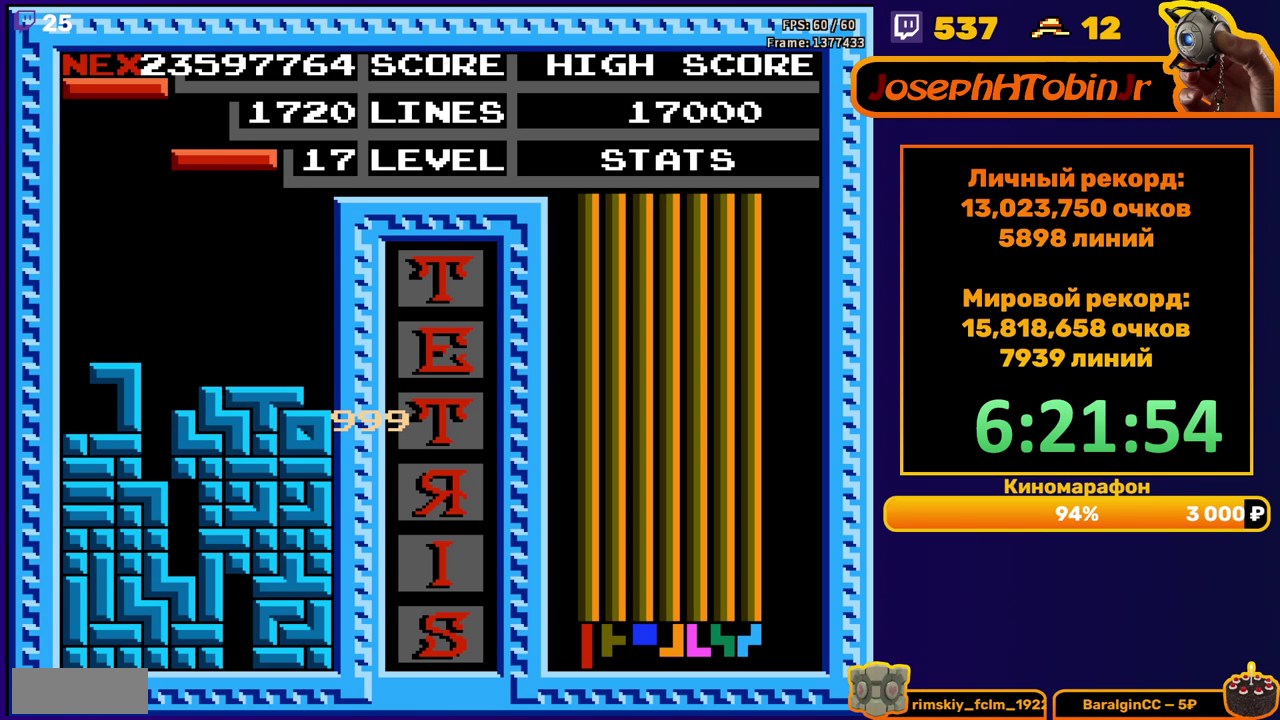
{"buttons": [], "events": [[67, "DPAD_LEFT", "down"], [83, "B", "down"], [133, "DPAD_LEFT", "up"], [167, "B", "up"], [200, "DPAD_LEFT", "down"], [267, "DPAD_LEFT", "up"]]}
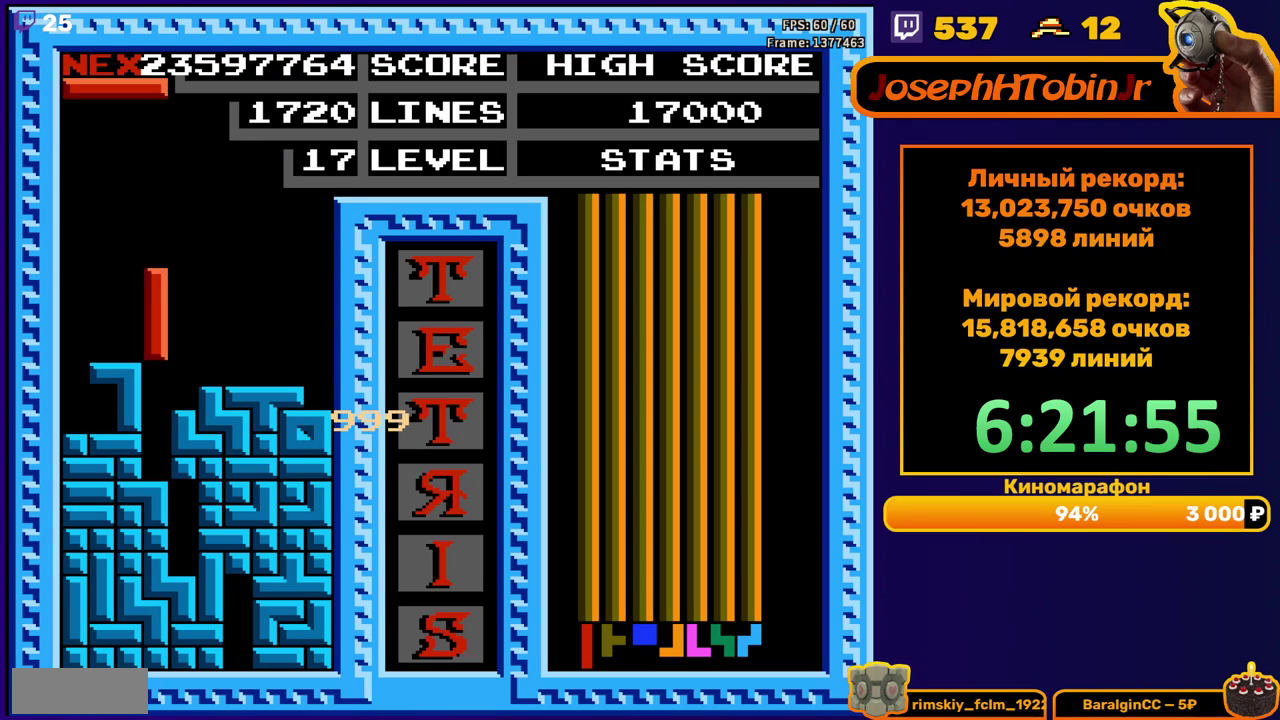
{"buttons": ["DPAD_LEFT"], "events": [[150, "DPAD_LEFT", "down"]]}
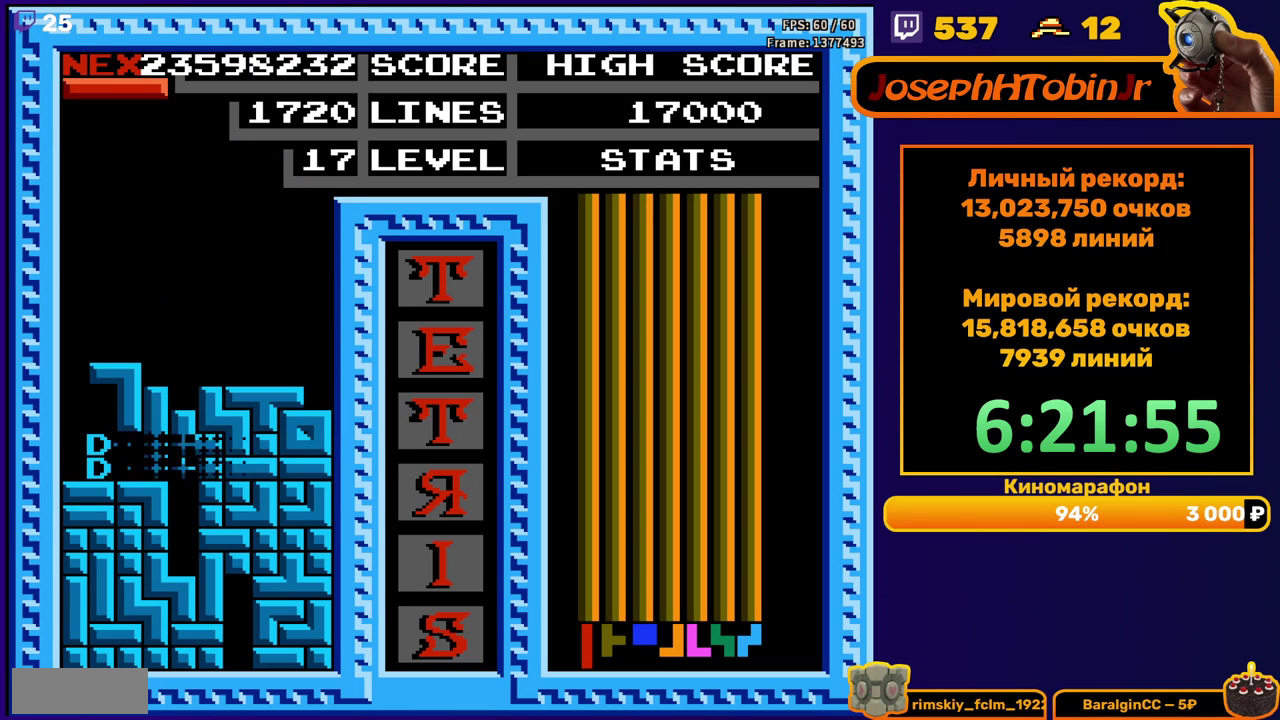
{"buttons": ["B", "DPAD_LEFT"], "events": [[467, "B", "down"]]}
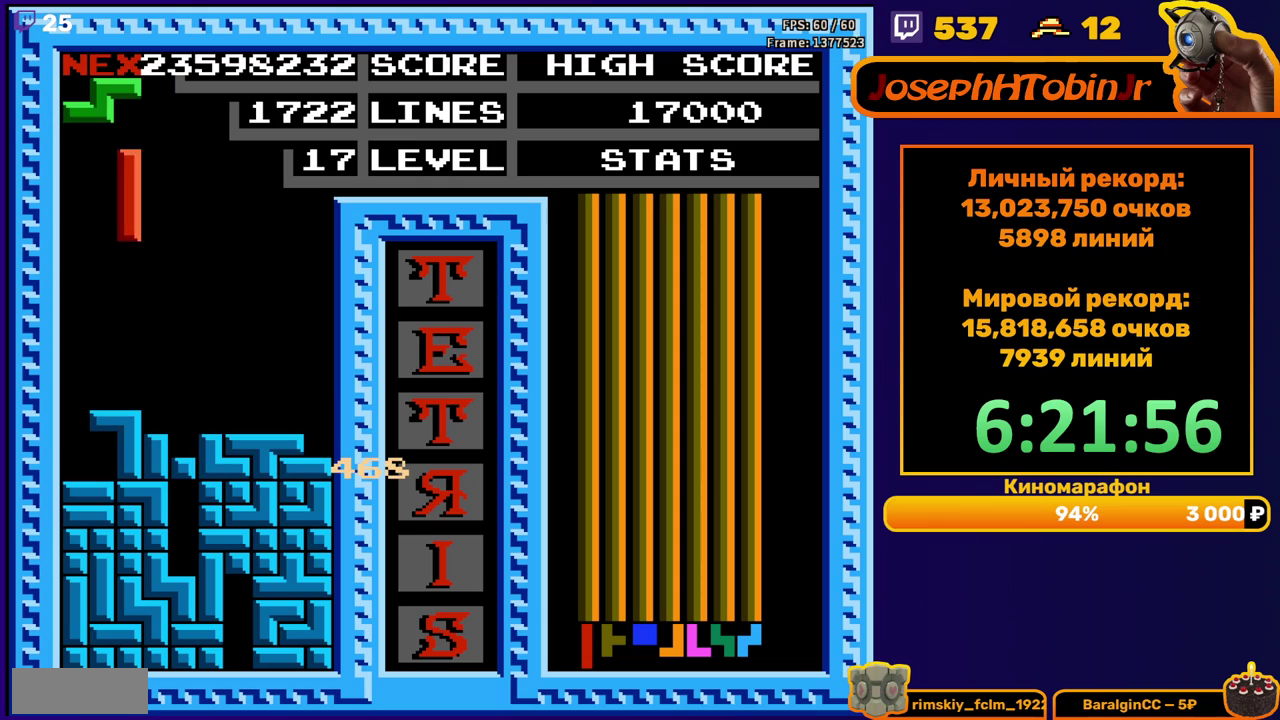
{"buttons": [], "events": [[83, "B", "up"], [383, "DPAD_LEFT", "up"], [417, "DPAD_DOWN", "down"], [483, "DPAD_DOWN", "up"]]}
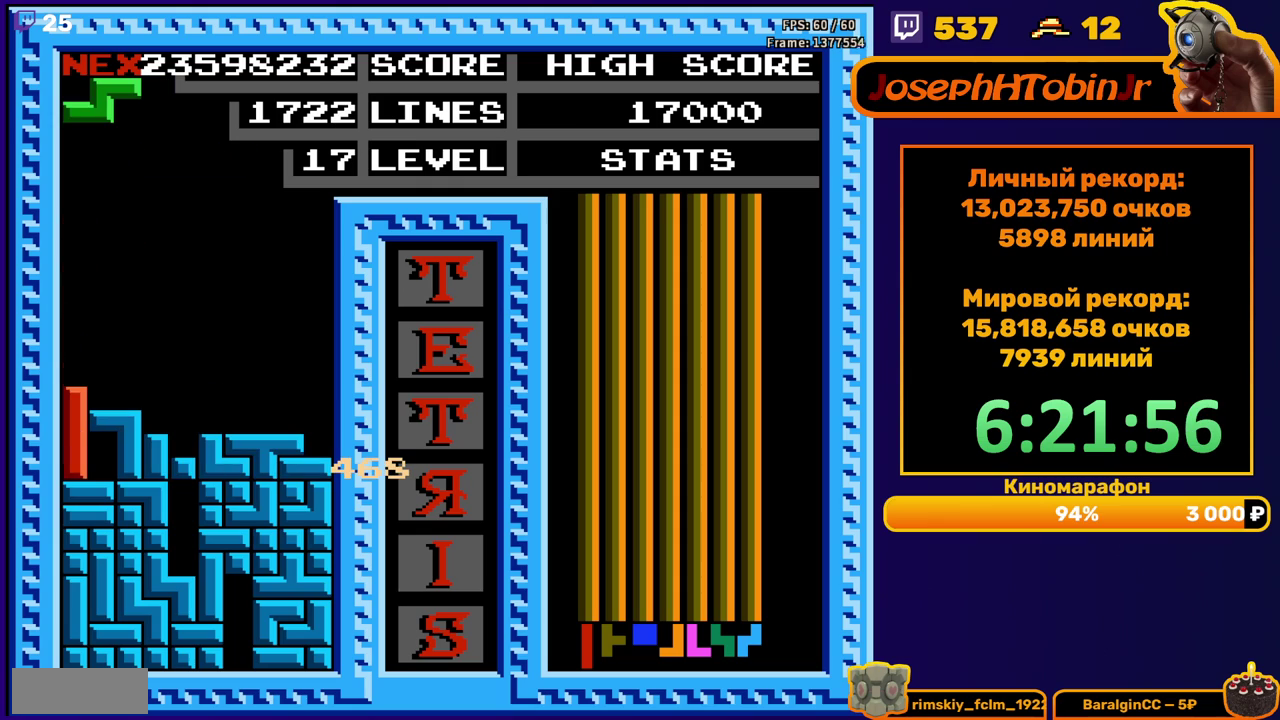
{"buttons": ["DPAD_RIGHT"], "events": [[117, "DPAD_RIGHT", "down"], [200, "A", "down"], [283, "A", "up"]]}
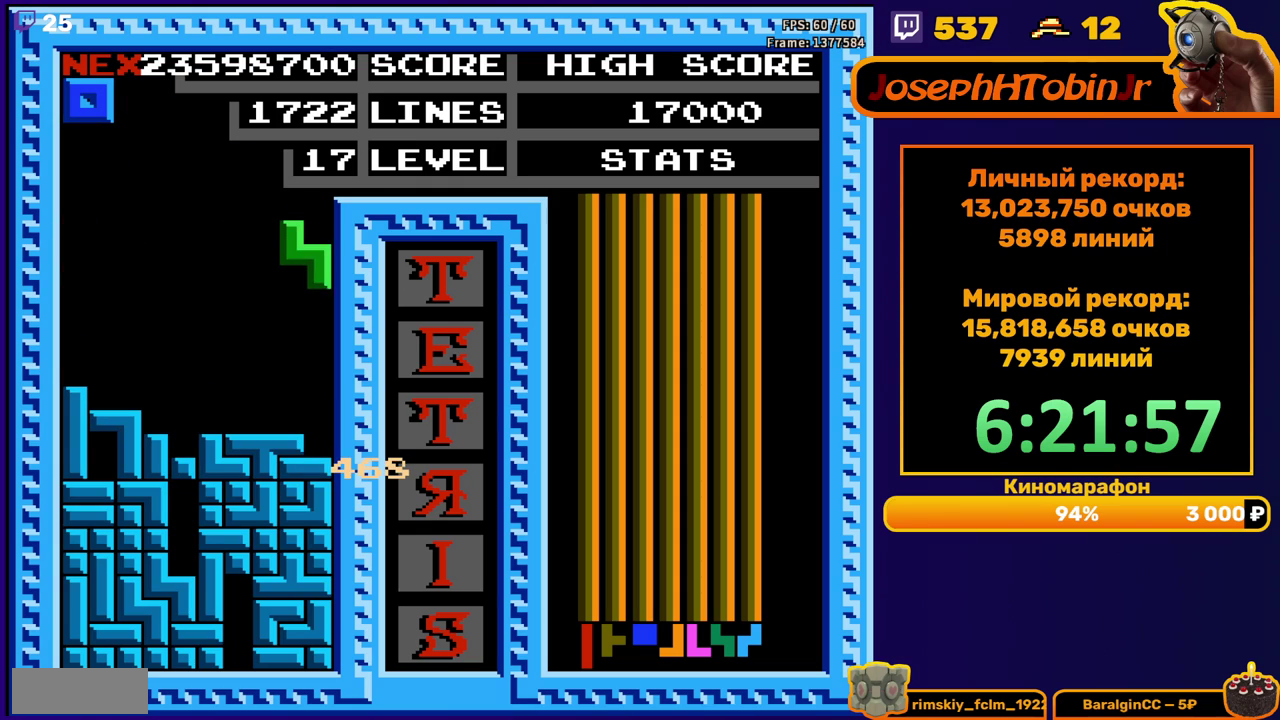
{"buttons": ["DPAD_RIGHT"], "events": [[67, "DPAD_RIGHT", "up"], [83, "DPAD_DOWN", "down"], [233, "DPAD_DOWN", "up"], [467, "DPAD_RIGHT", "down"]]}
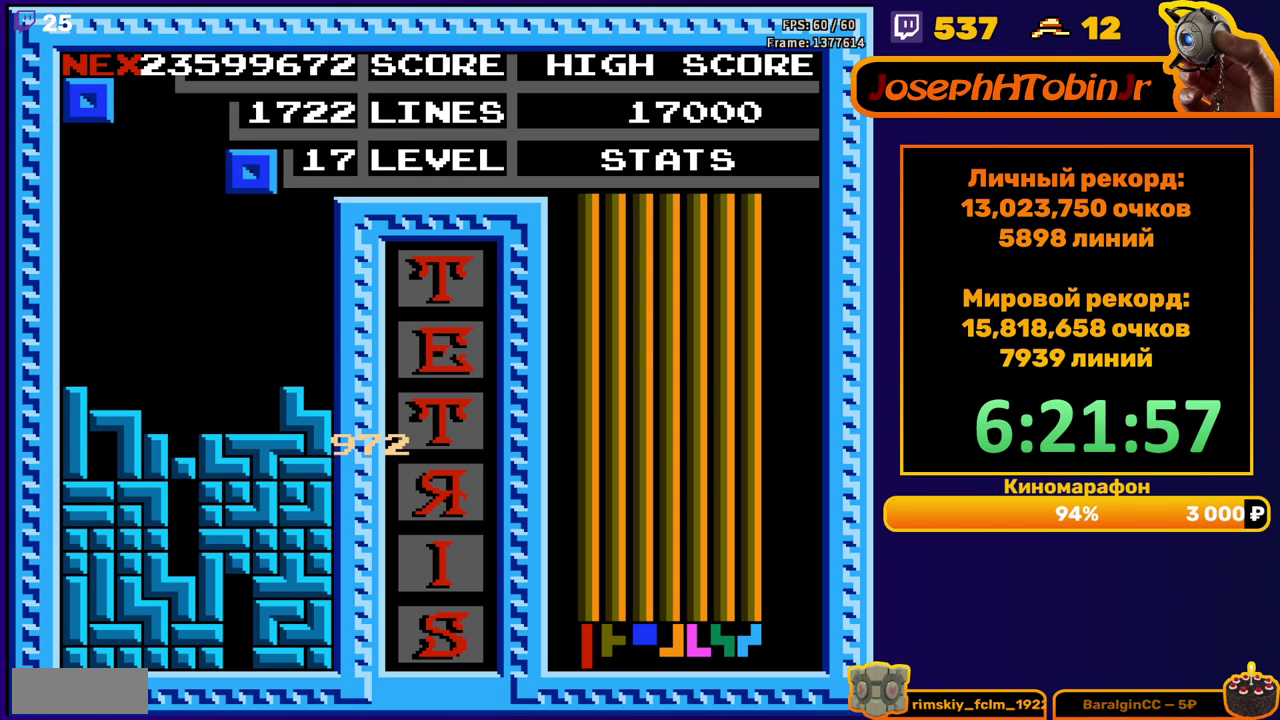
{"buttons": [], "events": [[67, "DPAD_RIGHT", "up"], [350, "DPAD_DOWN", "down"], [483, "DPAD_DOWN", "up"]]}
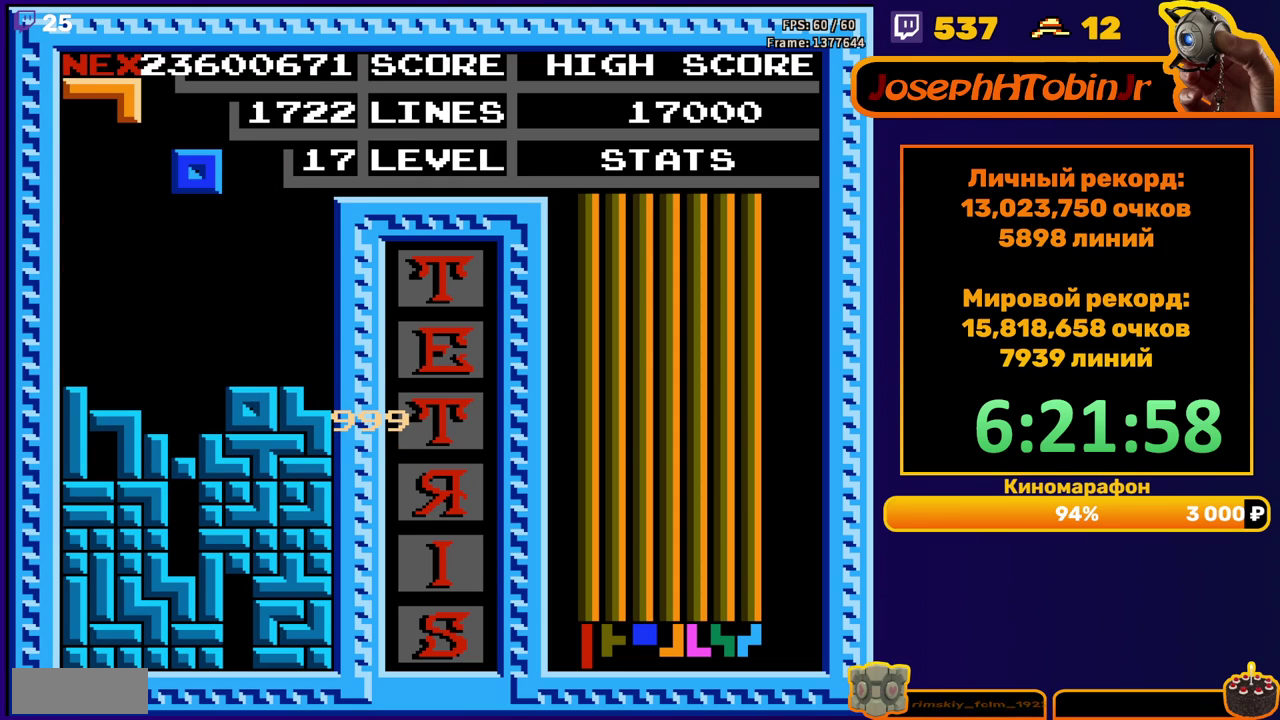
{"buttons": [], "events": [[267, "DPAD_RIGHT", "down"], [333, "DPAD_RIGHT", "up"], [383, "DPAD_RIGHT", "down"], [467, "DPAD_RIGHT", "up"]]}
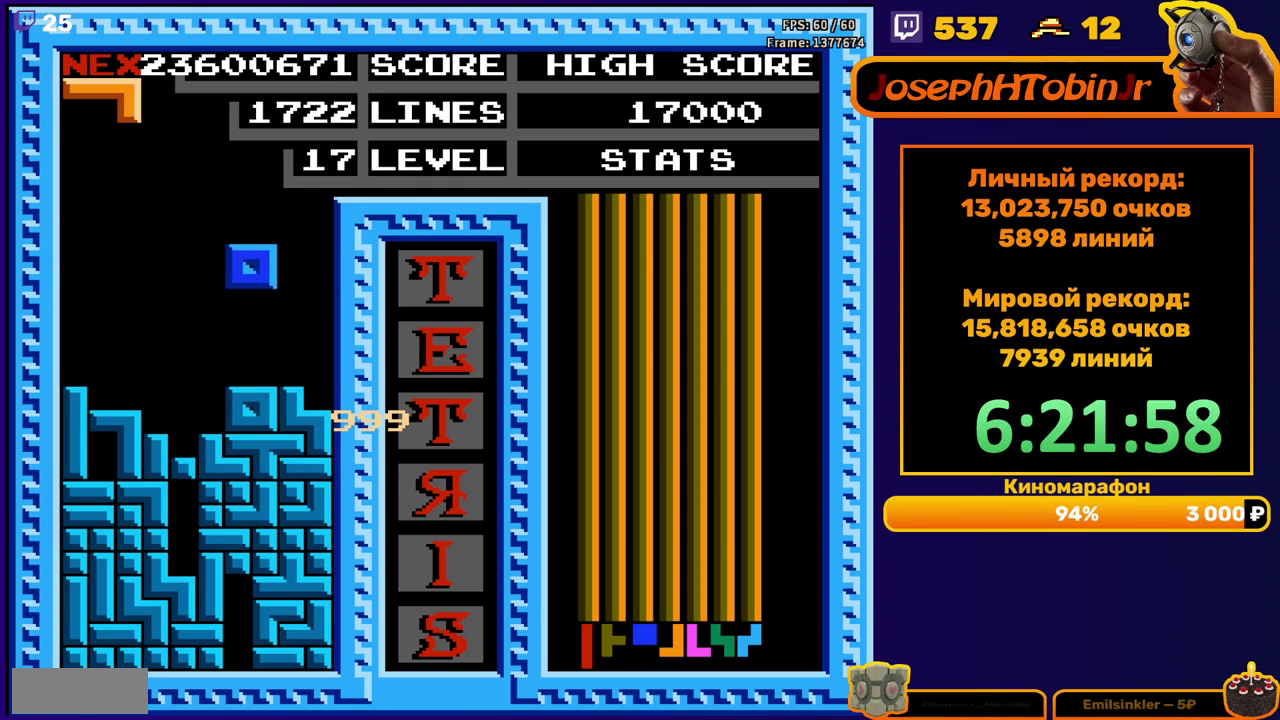
{"buttons": ["A"], "events": [[300, "DPAD_LEFT", "down"], [350, "A", "down"], [400, "DPAD_LEFT", "up"], [433, "A", "up"], [500, "A", "down"]]}
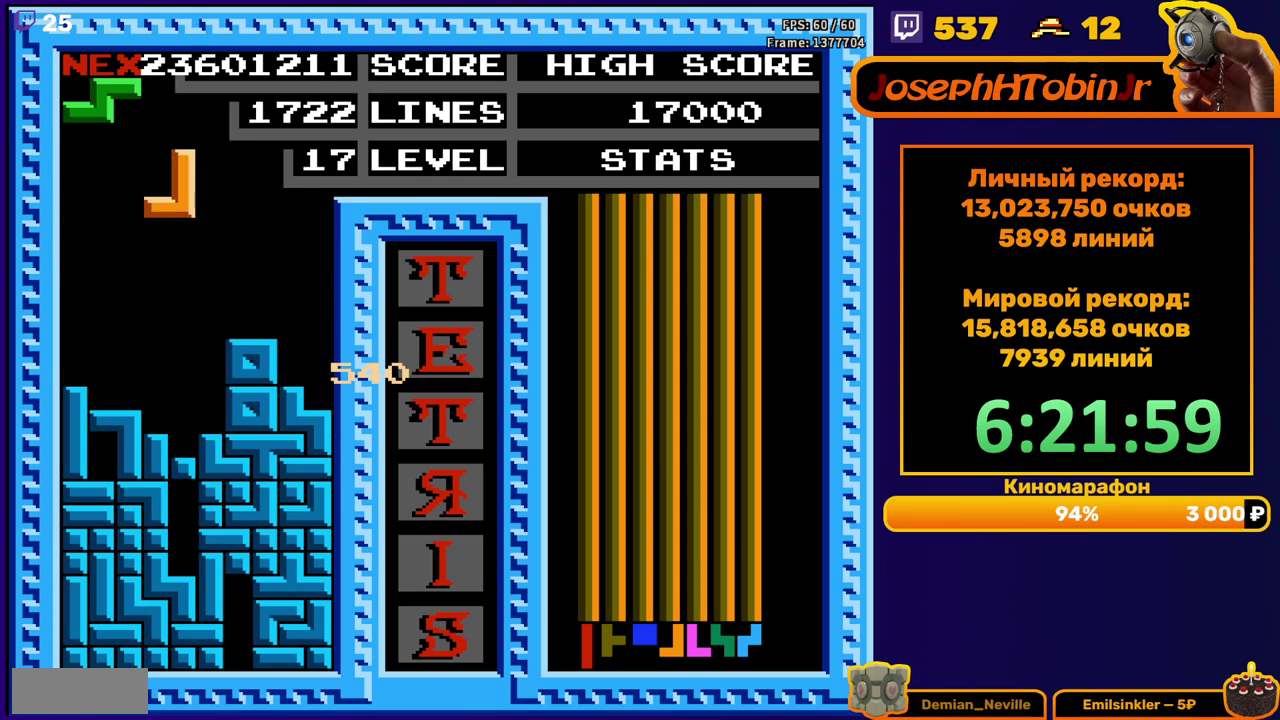
{"buttons": [], "events": [[33, "DPAD_DOWN", "down"], [117, "A", "up"], [317, "DPAD_DOWN", "up"]]}
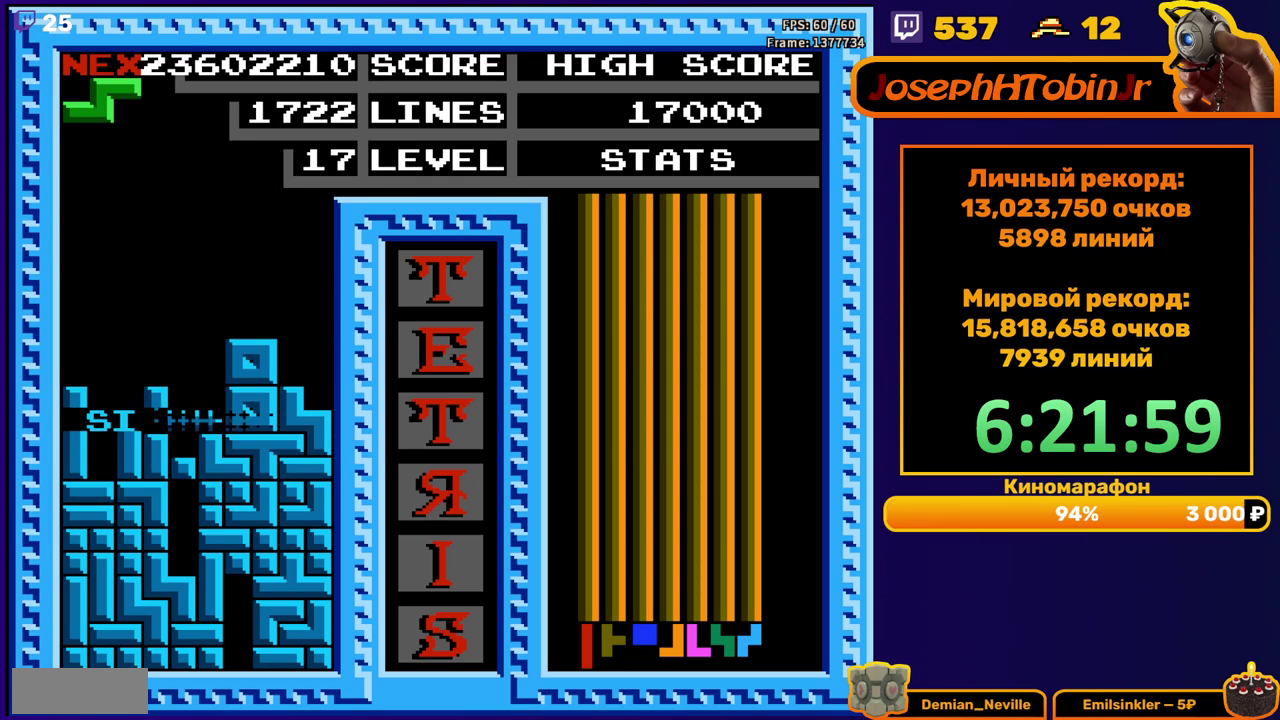
{"buttons": ["DPAD_RIGHT"], "events": [[283, "DPAD_RIGHT", "down"], [367, "A", "down"], [450, "A", "up"]]}
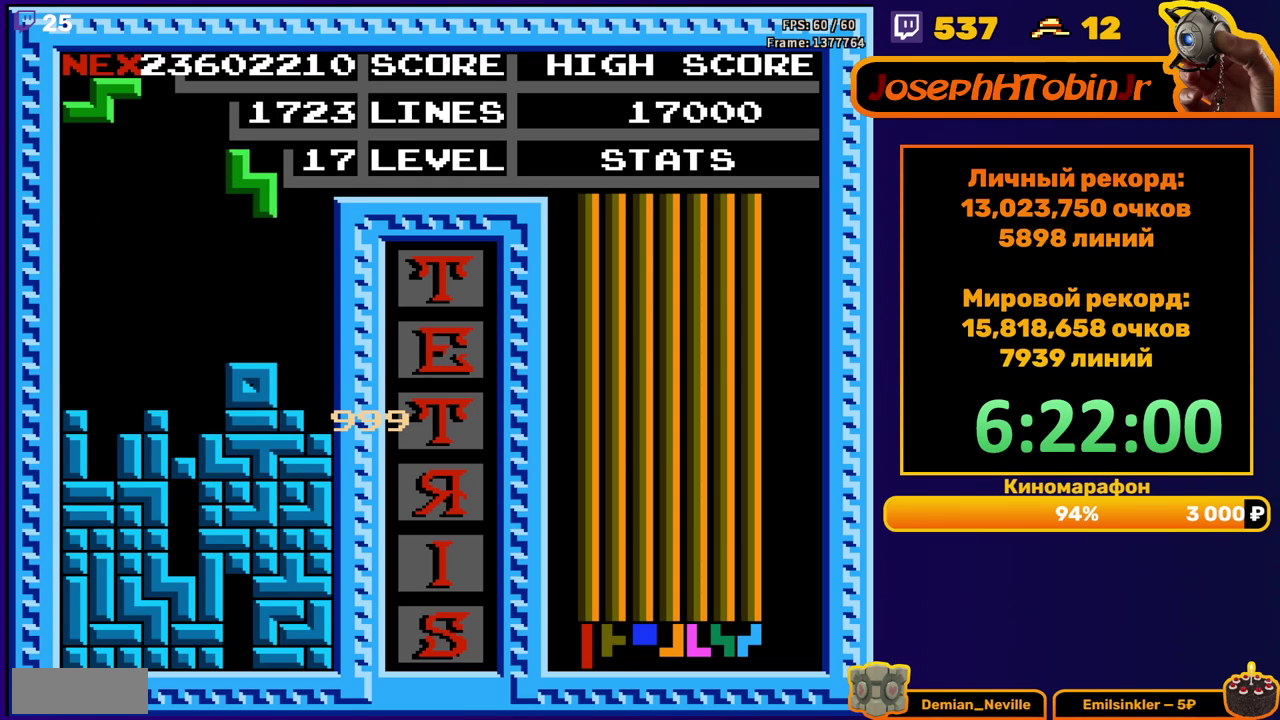
{"buttons": ["DPAD_RIGHT"], "events": [[267, "DPAD_RIGHT", "up"], [283, "DPAD_DOWN", "down"], [417, "DPAD_DOWN", "up"], [483, "DPAD_RIGHT", "down"]]}
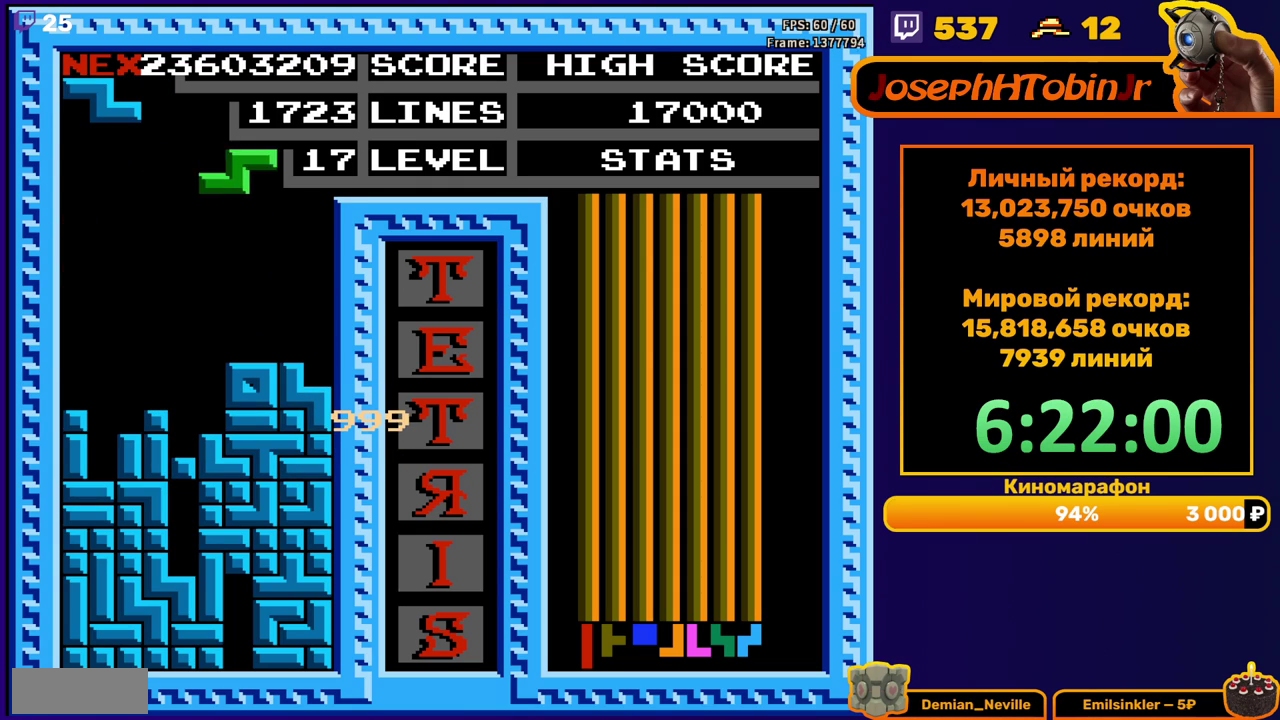
{"buttons": ["DPAD_DOWN"], "events": [[50, "A", "down"], [167, "A", "up"], [433, "DPAD_RIGHT", "up"], [467, "DPAD_DOWN", "down"]]}